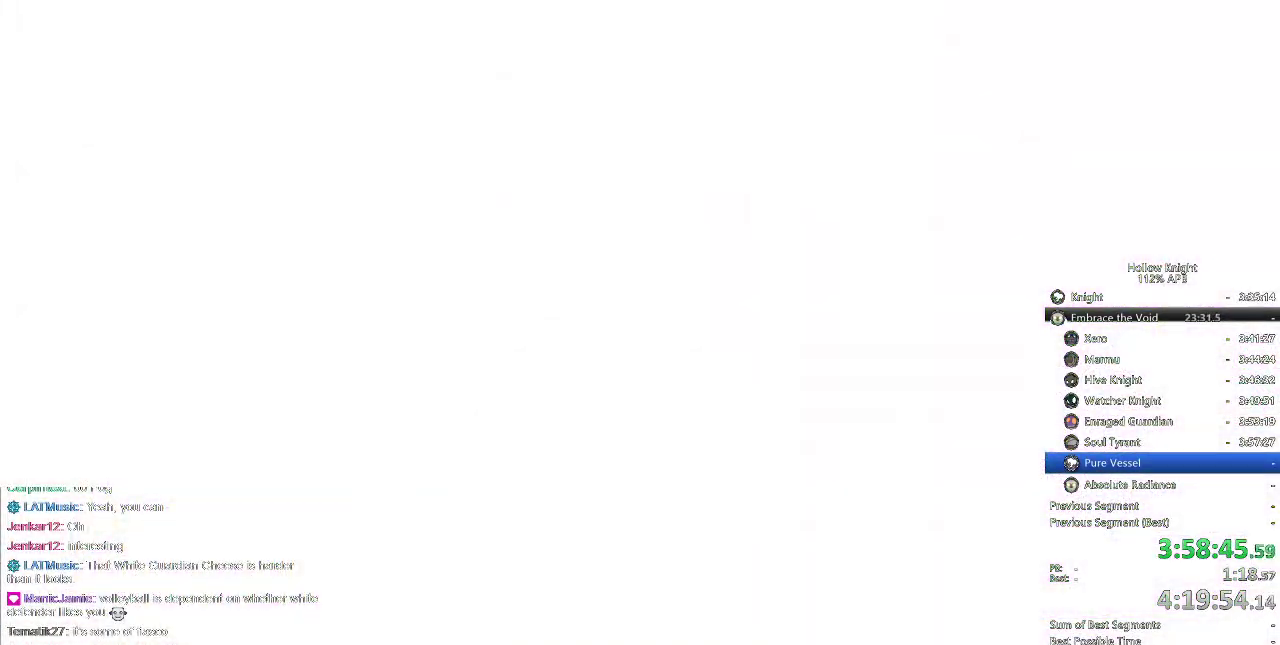
Gameplay with keyboard; each line is a JSON object with the keys held at the frame after it. "events" lists presses ("down") and releases ("up") of "cdash", "dash", "dnail", "down", "heal", "inv", "jump", "left", "nail", "right", "spell" and "up" between this image and that frame as [ms after this image, input, new state], when the widget could be followed in between. No other keys are recorded. Mouse input is not recorded. Key names are as the overlay labels them; some are game actions (e.g. jump) rather than physical keys.
{"keys": ["right"], "events": [[450, "down", "down"], [450, "left", "down"], [500, "down", "up"], [500, "left", "up"], [500, "right", "down"]]}
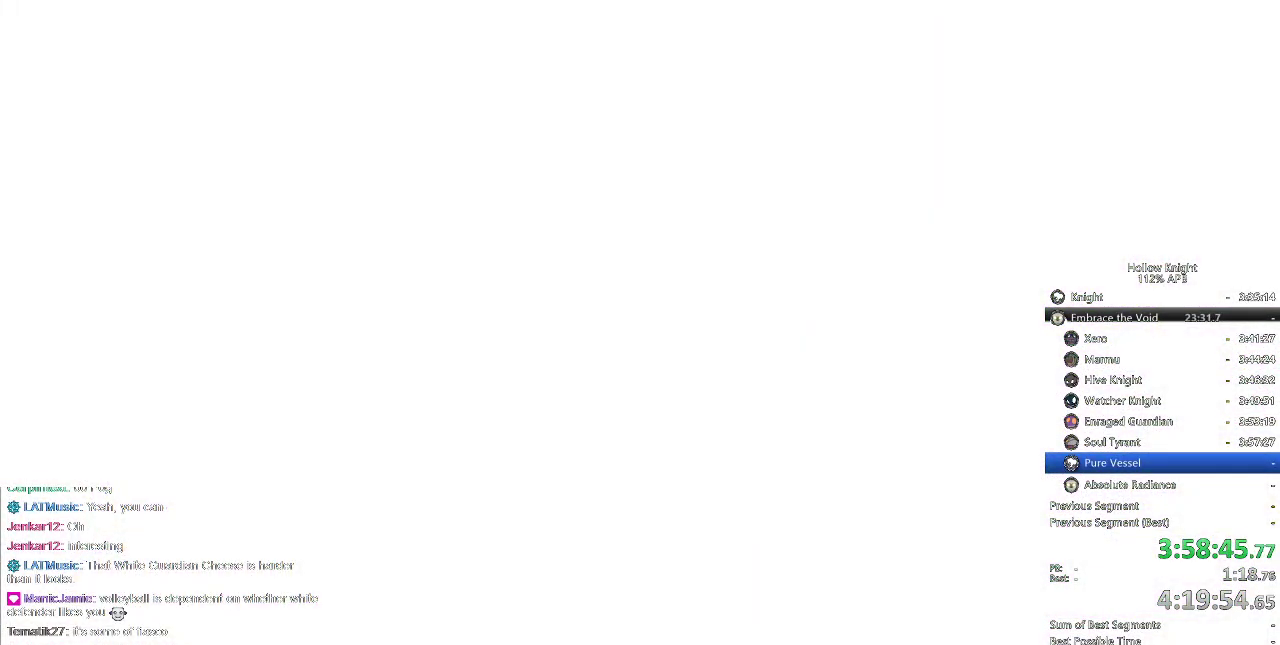
{"keys": ["right"], "events": [[84, "left", "down"], [134, "down", "down"], [134, "right", "up"], [234, "down", "up"], [234, "left", "up"], [234, "right", "down"], [334, "down", "down"], [334, "left", "down"], [334, "right", "up"], [417, "down", "up"], [417, "left", "up"], [417, "right", "down"]]}
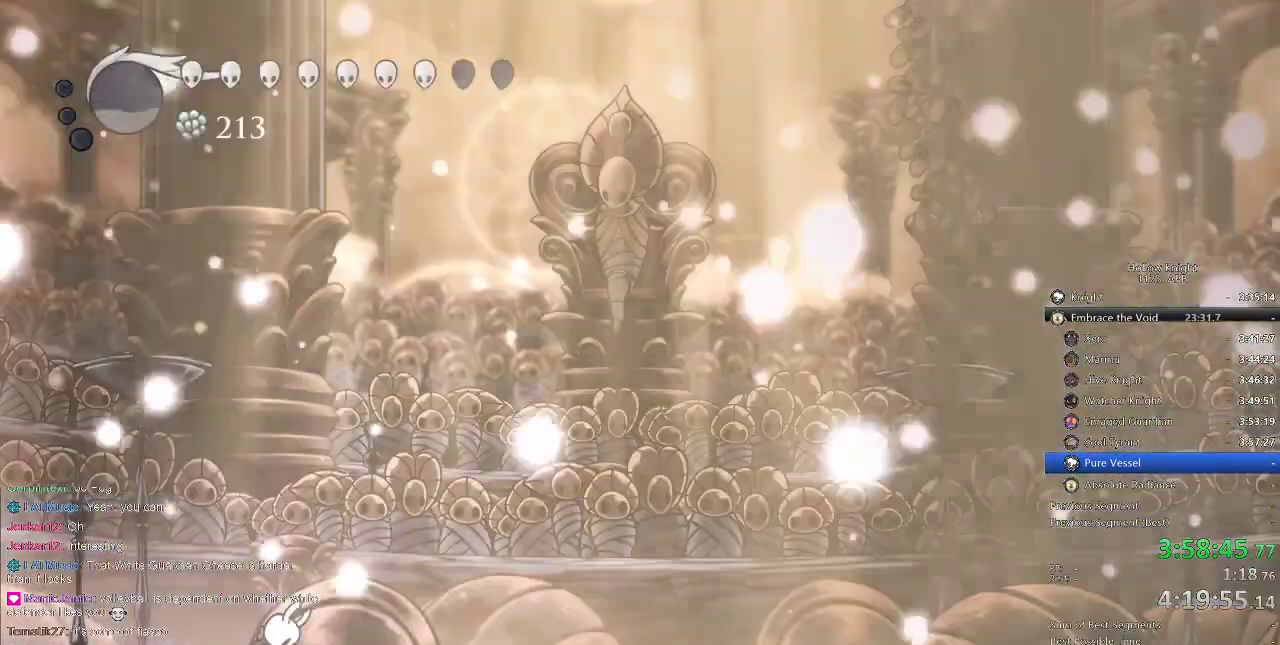
{"keys": [], "events": [[17, "down", "down"], [17, "left", "down"], [17, "right", "up"], [84, "down", "up"], [84, "left", "up"], [84, "right", "down"], [184, "right", "up"]]}
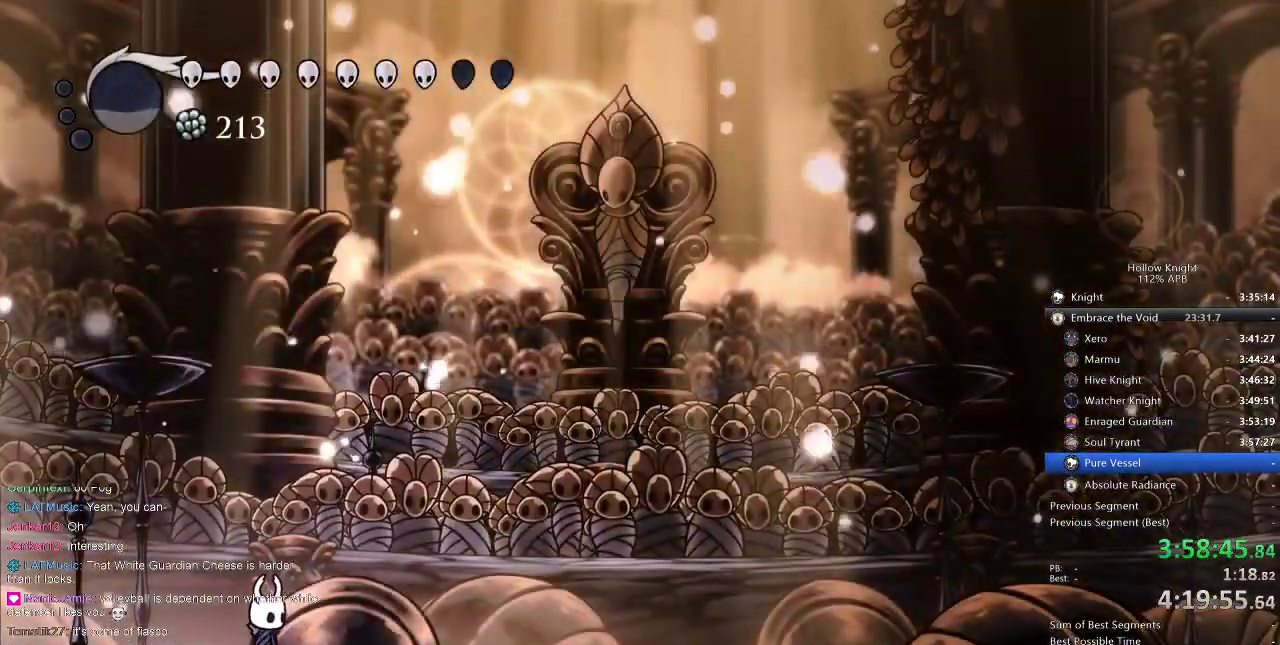
{"keys": ["jump", "right"], "events": [[117, "right", "down"], [250, "jump", "down"]]}
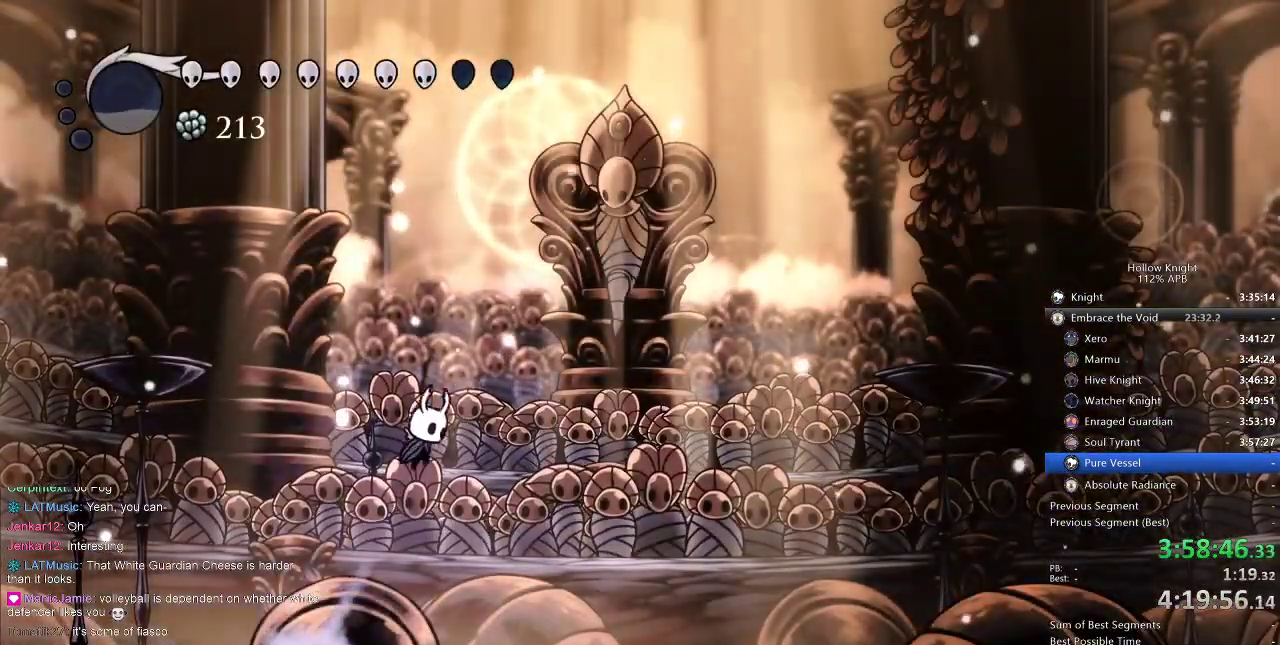
{"keys": ["jump", "right"], "events": [[84, "jump", "up"], [84, "right", "up"], [184, "right", "down"], [217, "jump", "down"]]}
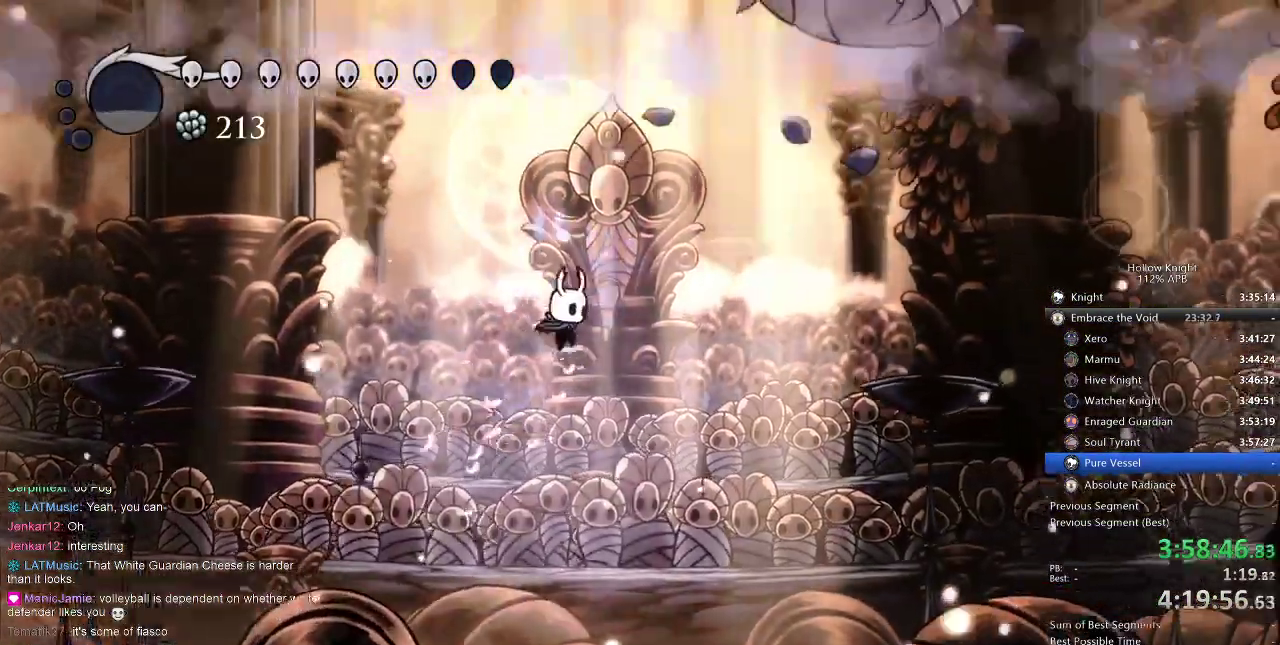
{"keys": [], "events": [[134, "jump", "up"], [334, "nail", "down"], [467, "nail", "up"], [467, "right", "up"]]}
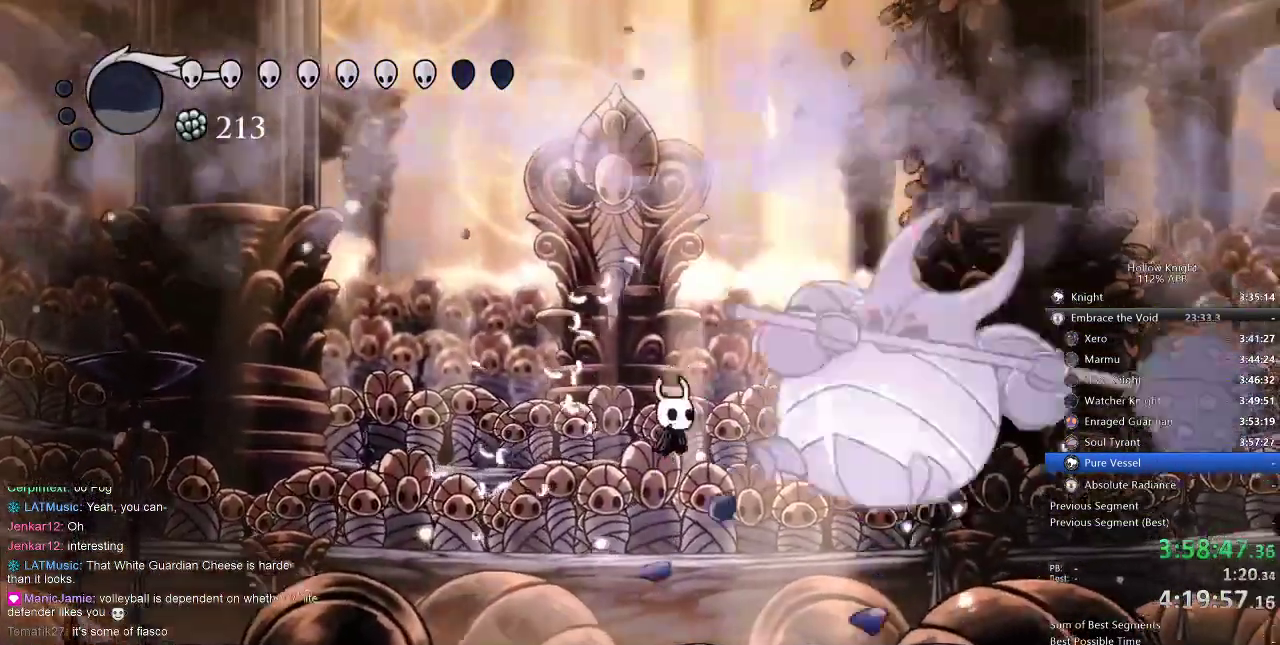
{"keys": ["nail", "right"], "events": [[134, "right", "down"], [200, "nail", "down"], [234, "nail", "up"], [417, "nail", "down"]]}
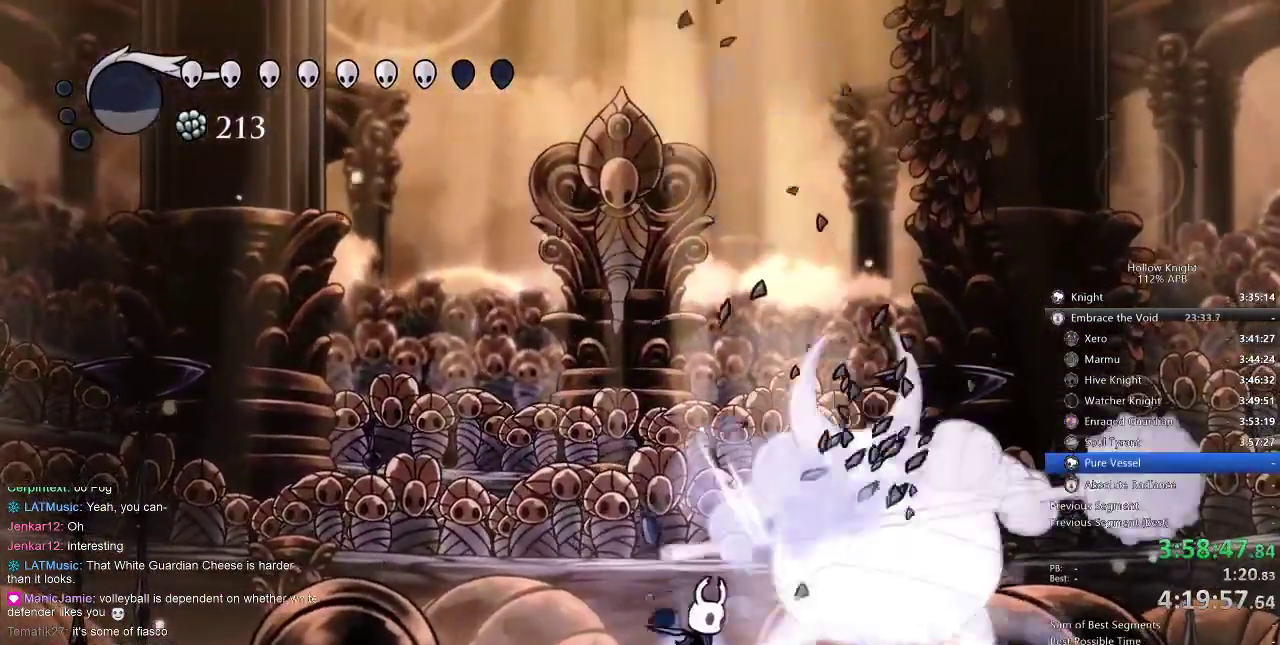
{"keys": ["nail"], "events": [[34, "nail", "up"], [67, "right", "up"], [167, "right", "down"], [200, "nail", "down"], [234, "nail", "up"], [467, "nail", "down"], [467, "right", "up"]]}
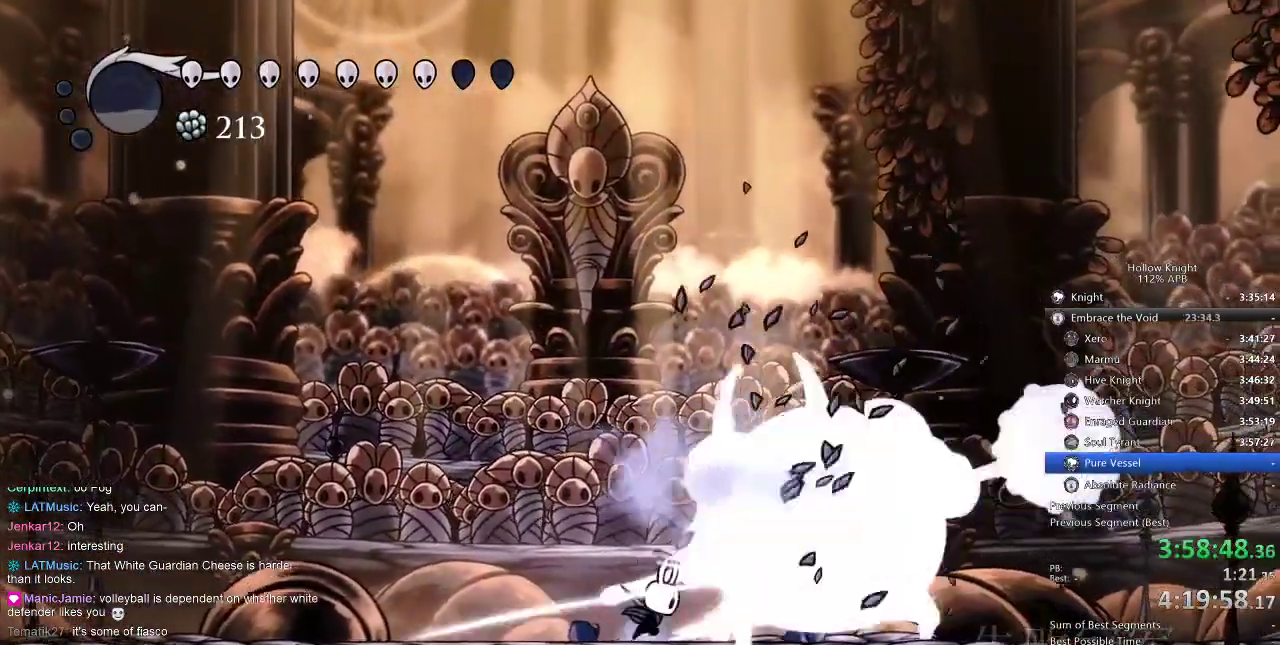
{"keys": ["right"], "events": [[67, "nail", "up"], [234, "nail", "down"], [400, "nail", "up"], [400, "right", "down"]]}
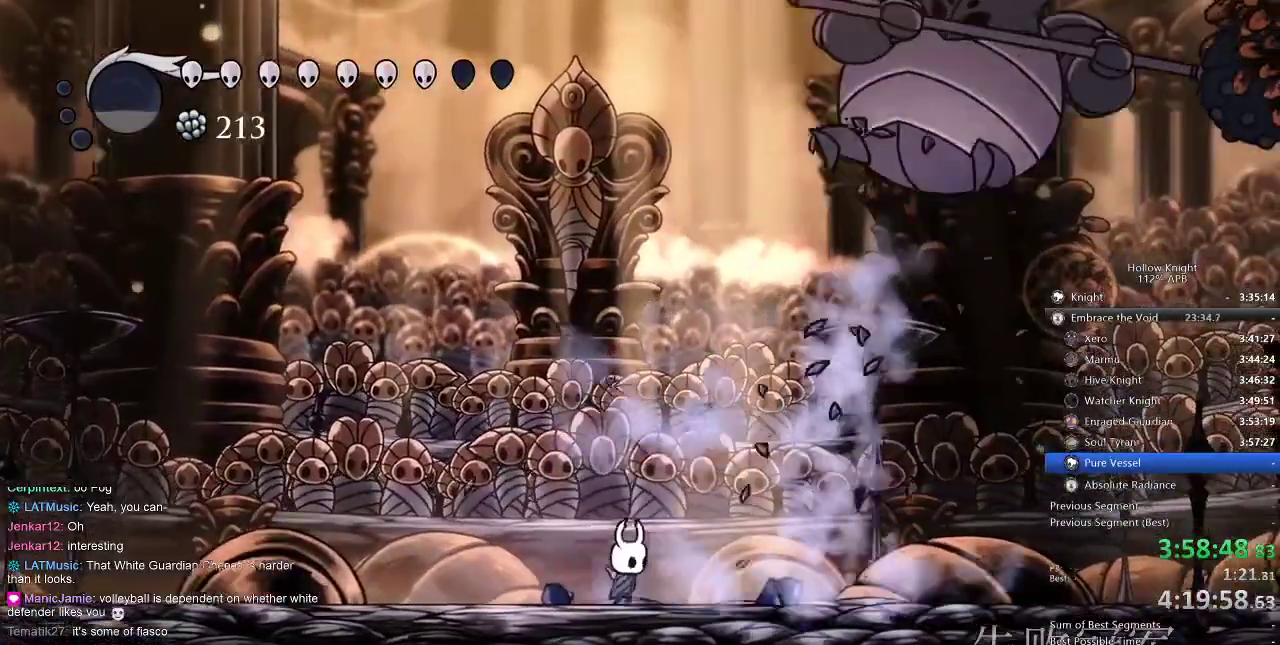
{"keys": [], "events": [[84, "dash", "down"], [167, "dash", "up"], [200, "right", "up"], [384, "nail", "down"], [484, "nail", "up"]]}
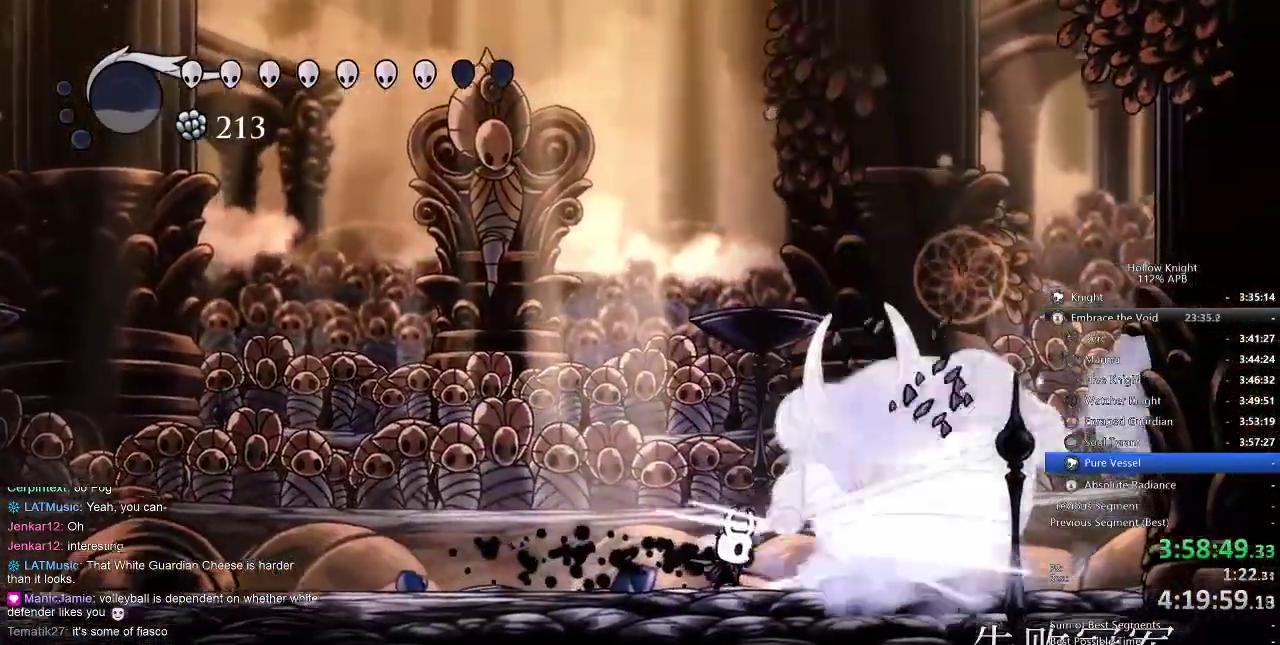
{"keys": ["down"], "events": [[100, "right", "down"], [134, "right", "up"], [234, "nail", "down"], [267, "nail", "up"], [334, "down", "down"], [367, "spell", "down"], [467, "spell", "up"]]}
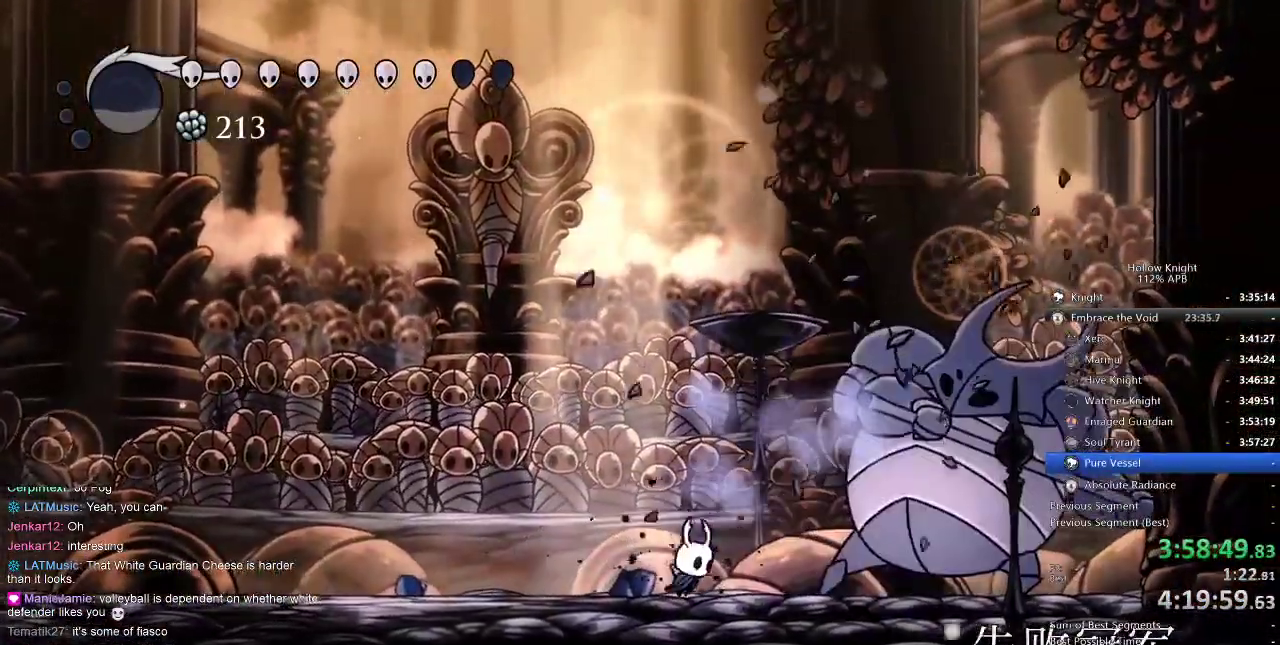
{"keys": ["left"], "events": [[17, "right", "down"], [150, "down", "up"], [250, "spell", "down"], [284, "right", "up"], [334, "spell", "up"], [484, "left", "down"]]}
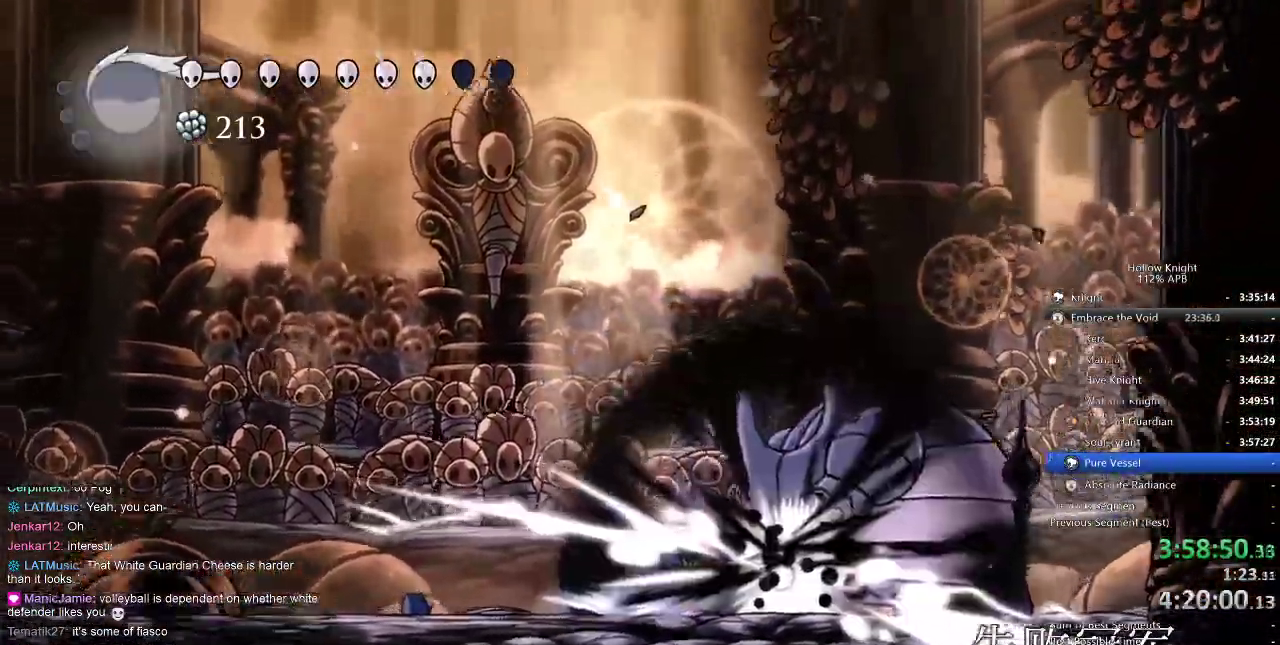
{"keys": ["right"], "events": [[50, "left", "up"], [167, "right", "down"], [250, "nail", "down"], [317, "nail", "up"]]}
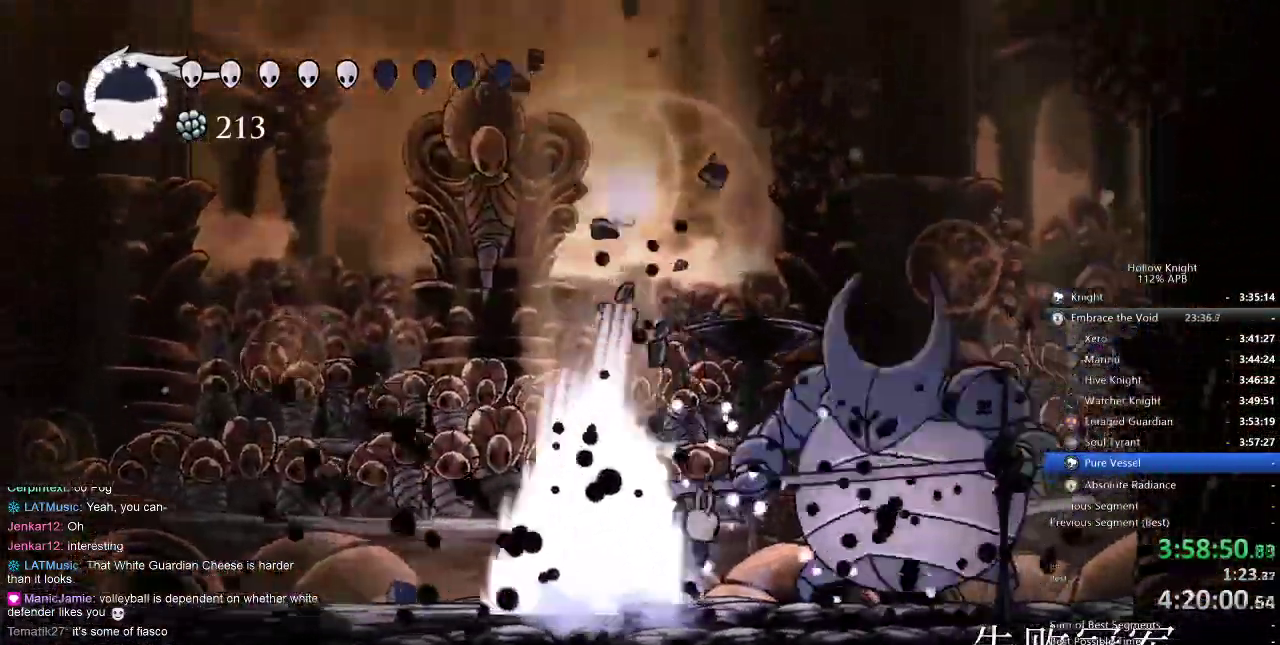
{"keys": ["dash", "left"], "events": [[50, "nail", "down"], [134, "nail", "up"], [334, "left", "down"], [334, "nail", "down"], [334, "right", "up"], [467, "dash", "down"], [467, "nail", "up"]]}
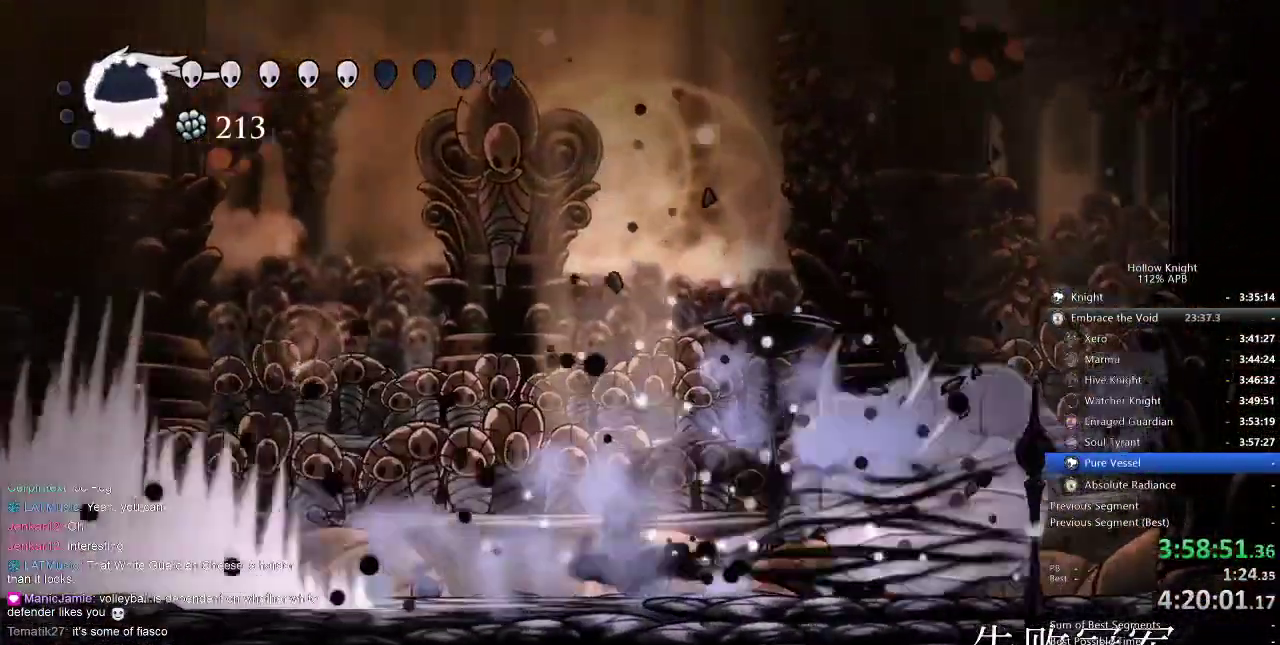
{"keys": ["jump", "right"], "events": [[134, "dash", "up"], [300, "jump", "down"], [467, "left", "up"], [467, "right", "down"]]}
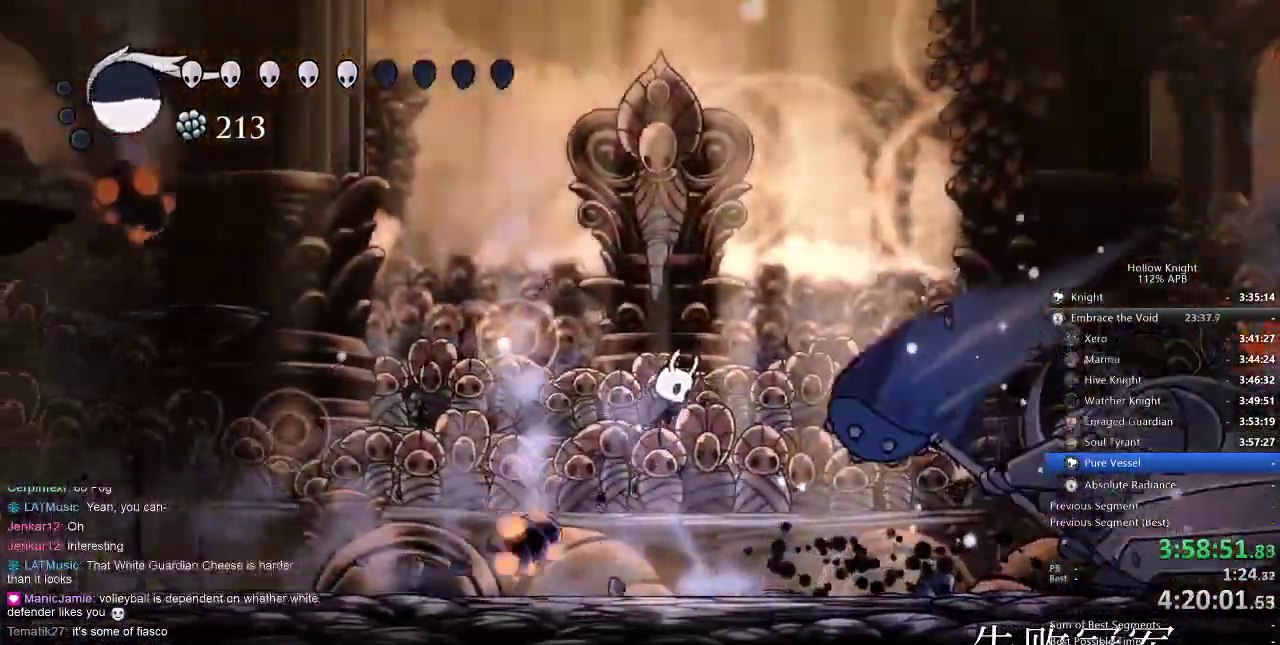
{"keys": ["right"], "events": [[167, "dash", "down"], [167, "jump", "up"], [300, "dash", "up"]]}
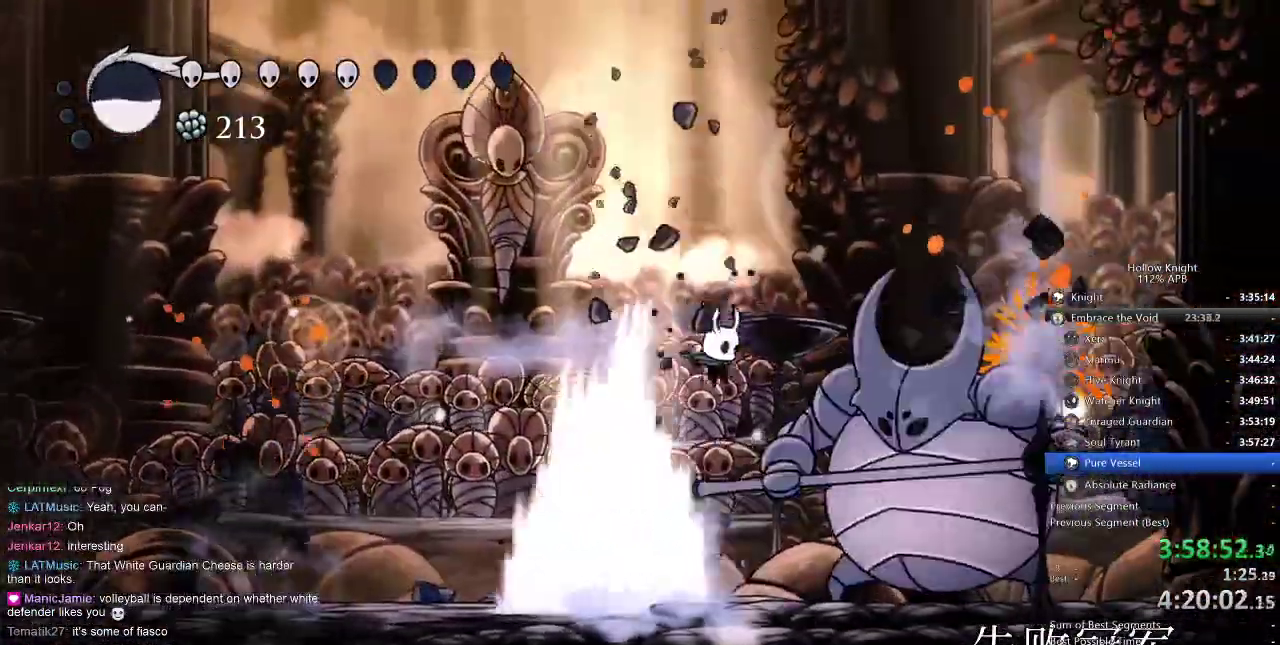
{"keys": ["left"], "events": [[100, "nail", "down"], [184, "nail", "up"], [384, "nail", "down"], [434, "left", "down"], [467, "nail", "up"], [467, "right", "up"]]}
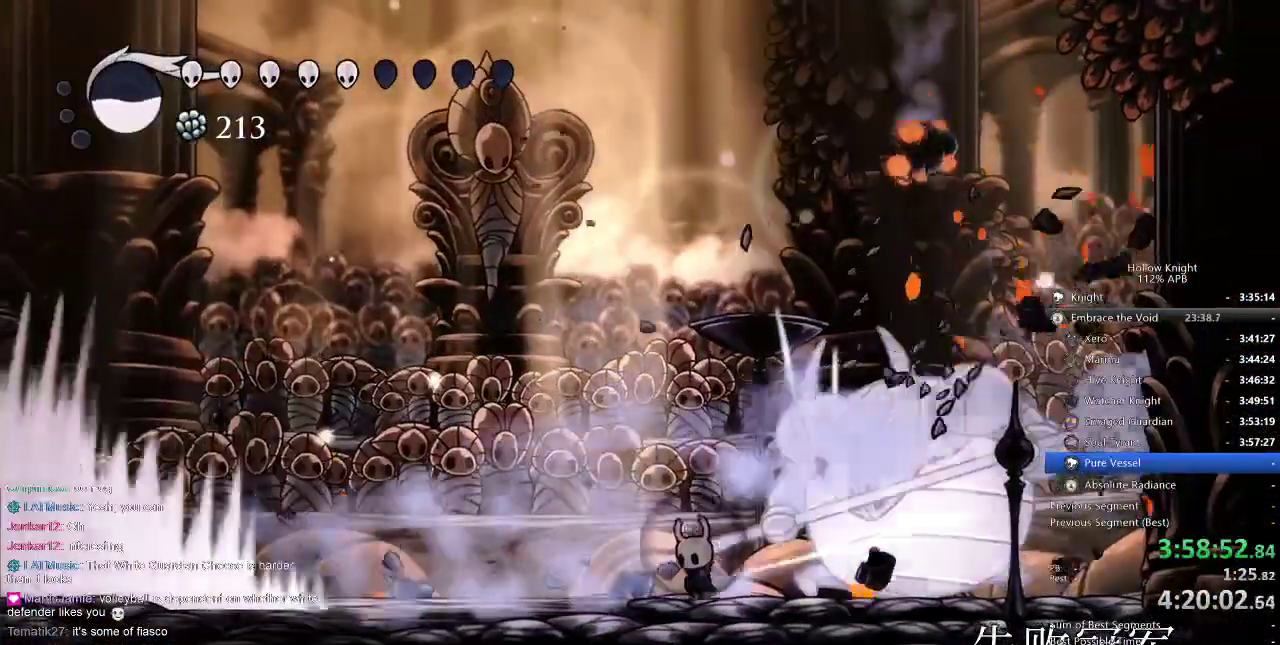
{"keys": ["left"], "events": [[67, "dash", "down"], [250, "dash", "up"]]}
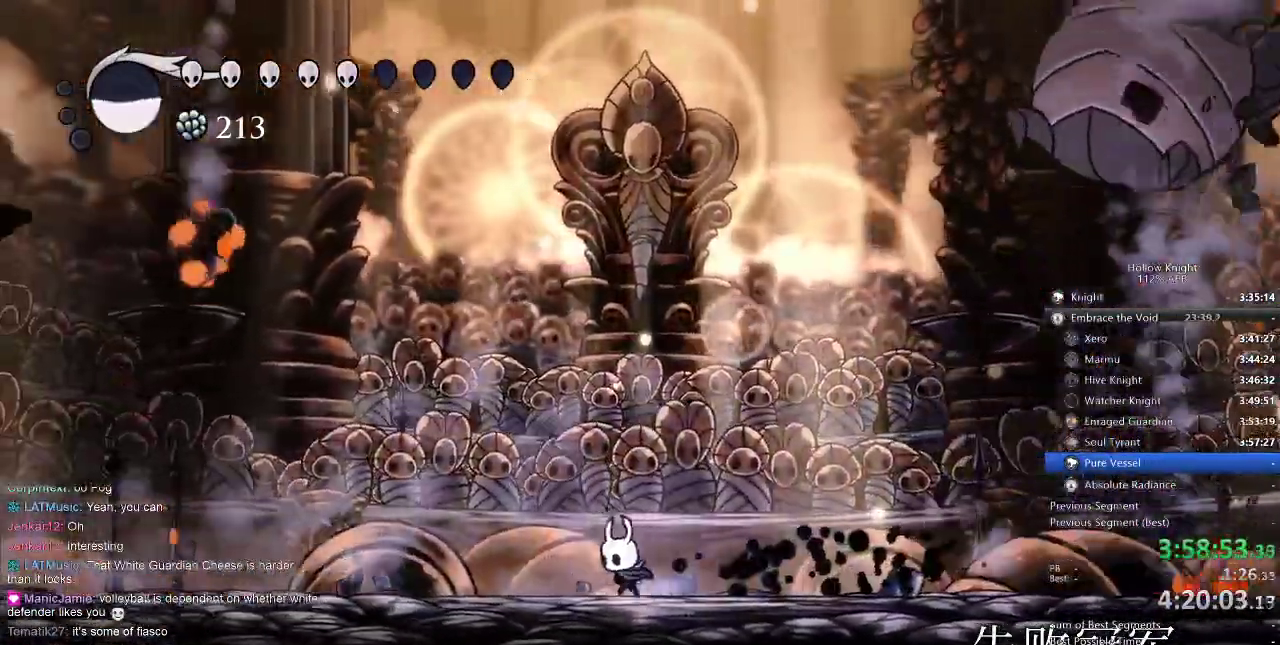
{"keys": ["right"], "events": [[50, "jump", "down"], [117, "left", "up"], [217, "right", "down"], [367, "dash", "down"], [400, "jump", "up"], [500, "dash", "up"]]}
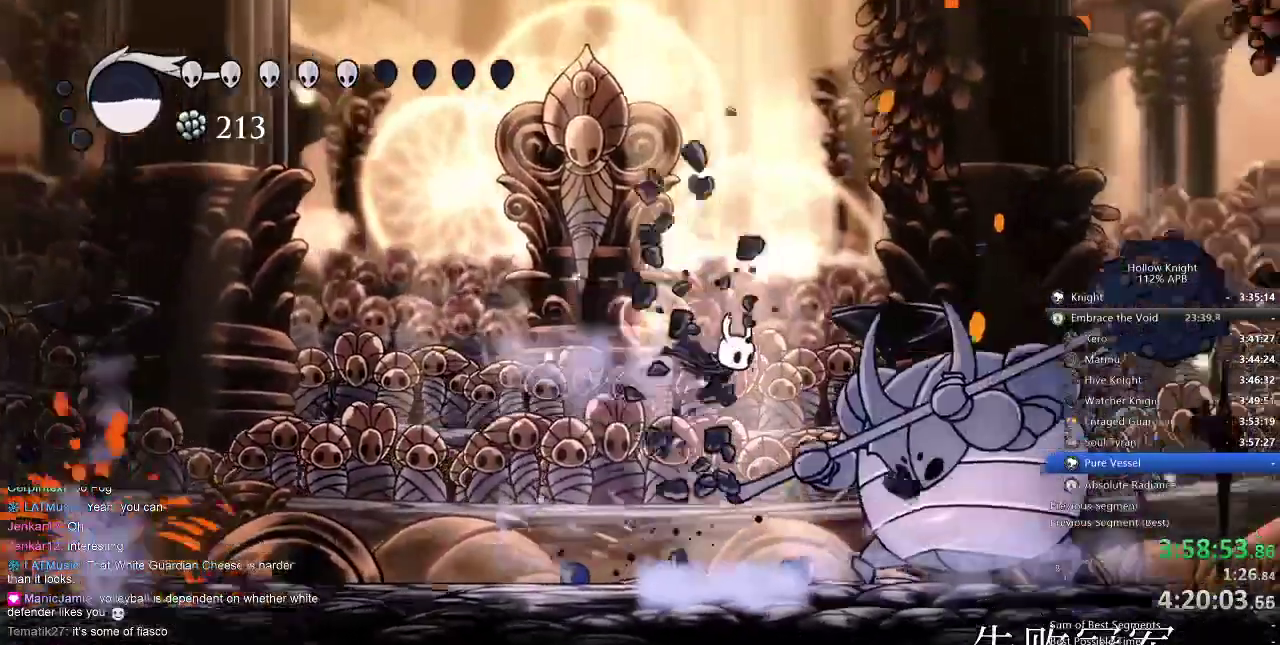
{"keys": ["nail"], "events": [[200, "nail", "down"], [317, "nail", "up"], [317, "right", "up"], [450, "nail", "down"], [450, "right", "down"], [484, "right", "up"]]}
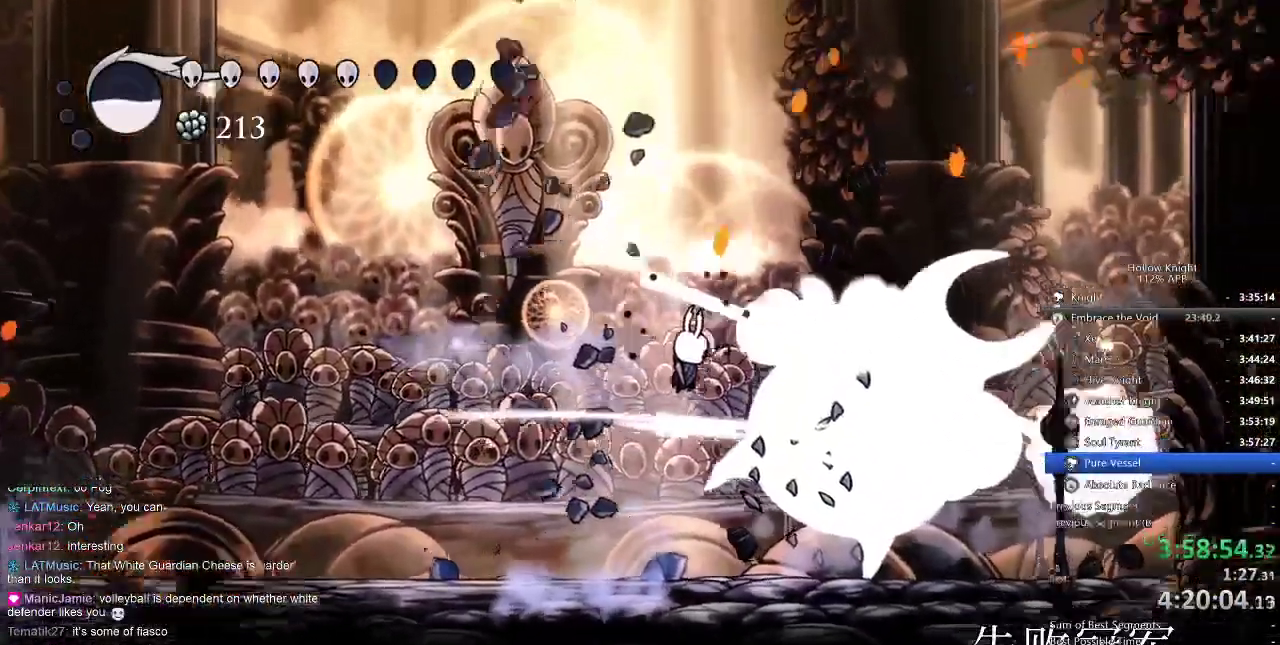
{"keys": ["right"], "events": [[84, "nail", "up"], [250, "right", "down"]]}
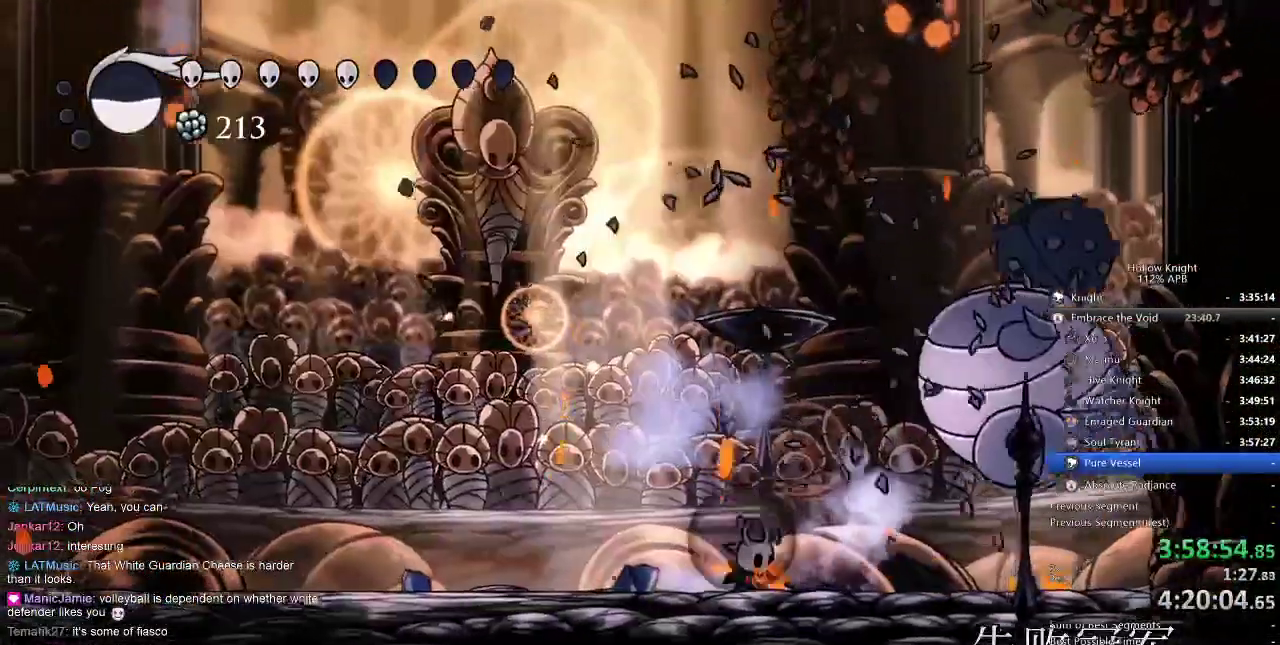
{"keys": [], "events": [[250, "right", "up"], [300, "left", "down"], [500, "left", "up"]]}
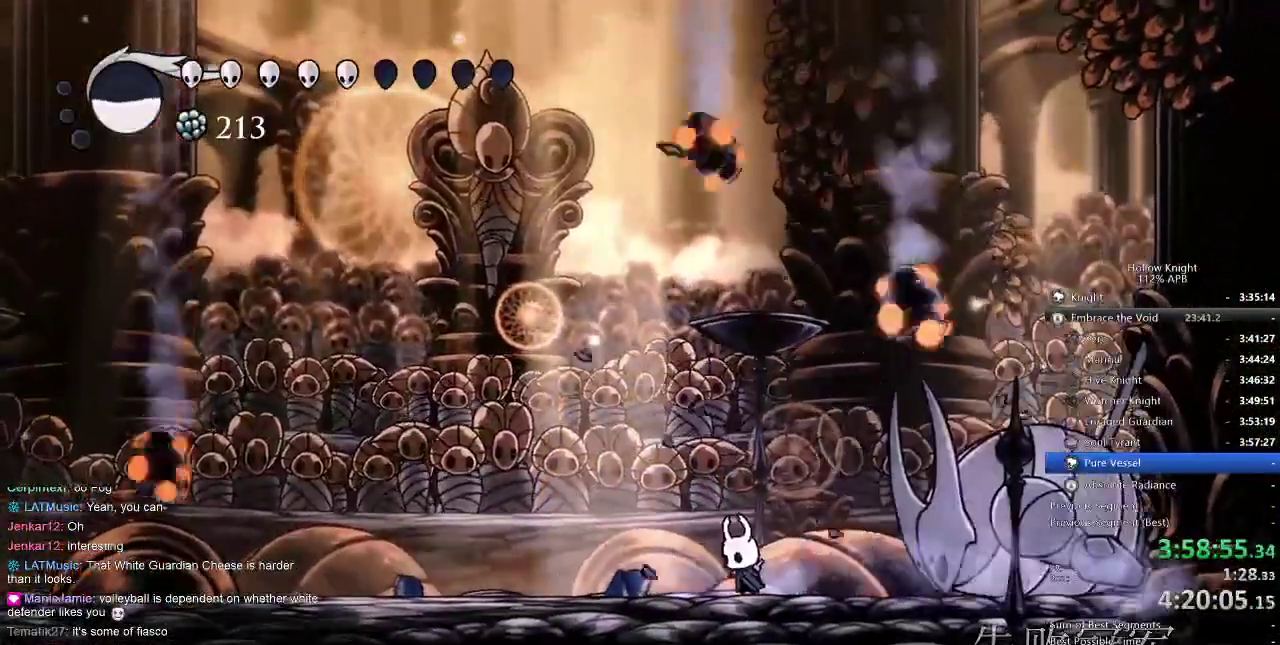
{"keys": ["heal"], "events": [[100, "heal", "down"]]}
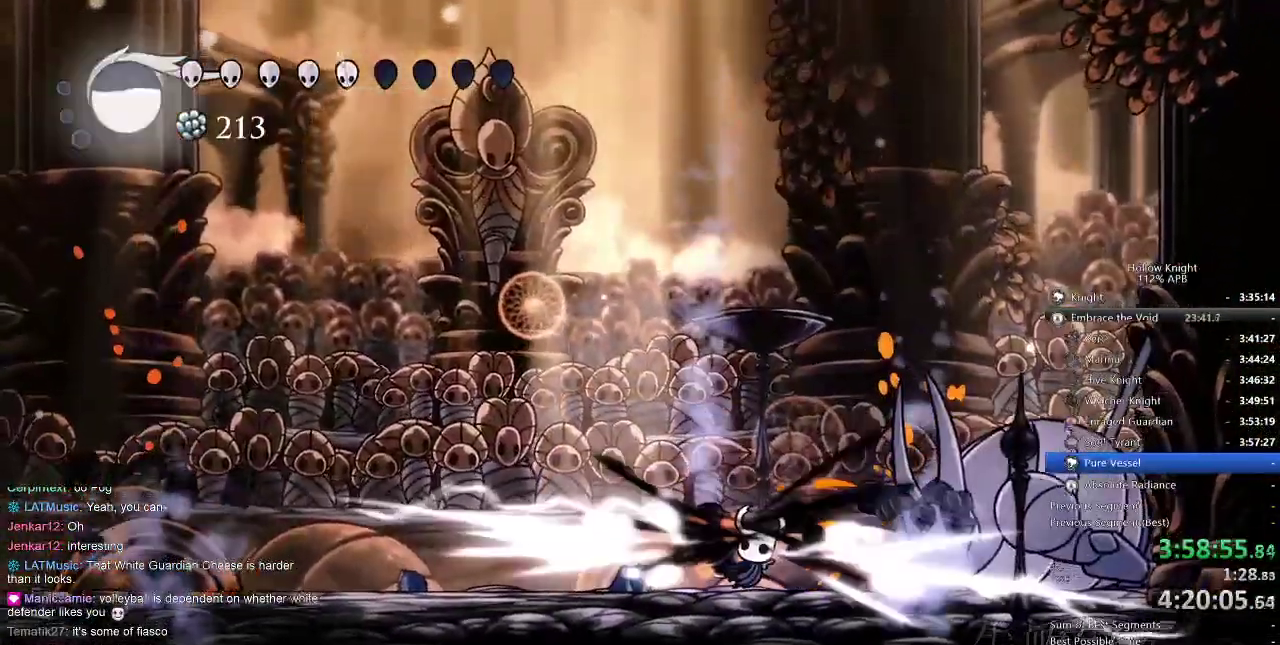
{"keys": [], "events": [[350, "heal", "up"]]}
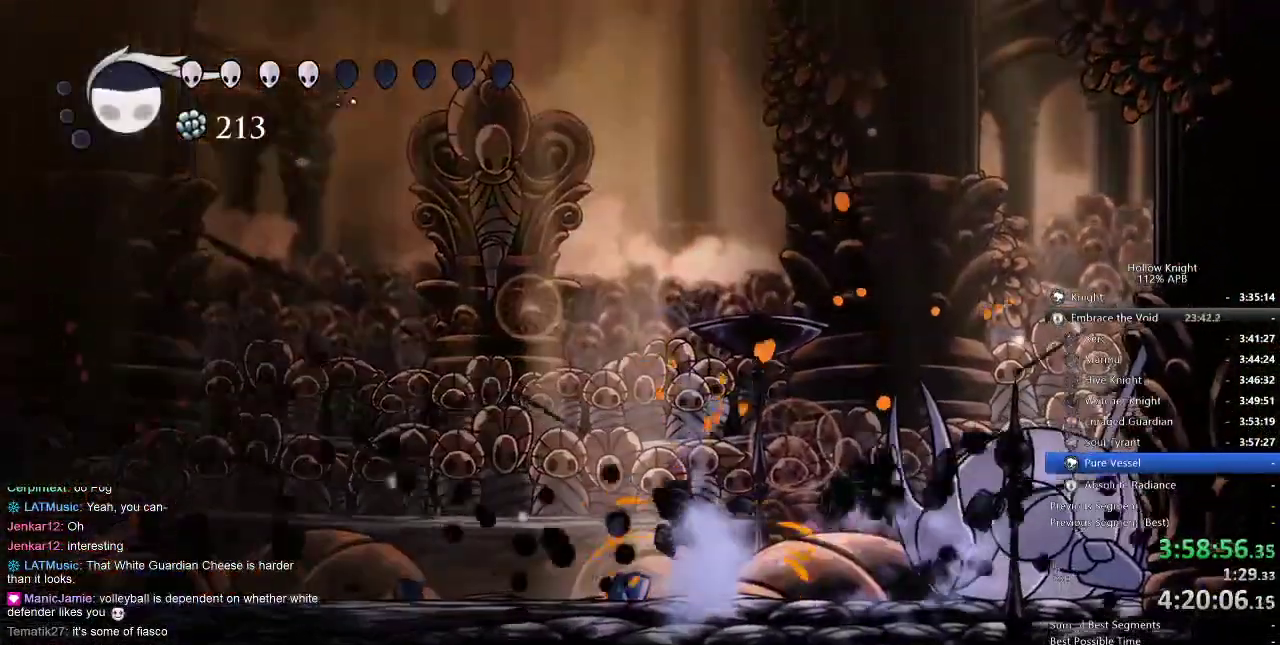
{"keys": ["dnail"], "events": [[117, "left", "down"], [217, "left", "up"], [267, "right", "down"], [350, "right", "up"], [500, "dnail", "down"]]}
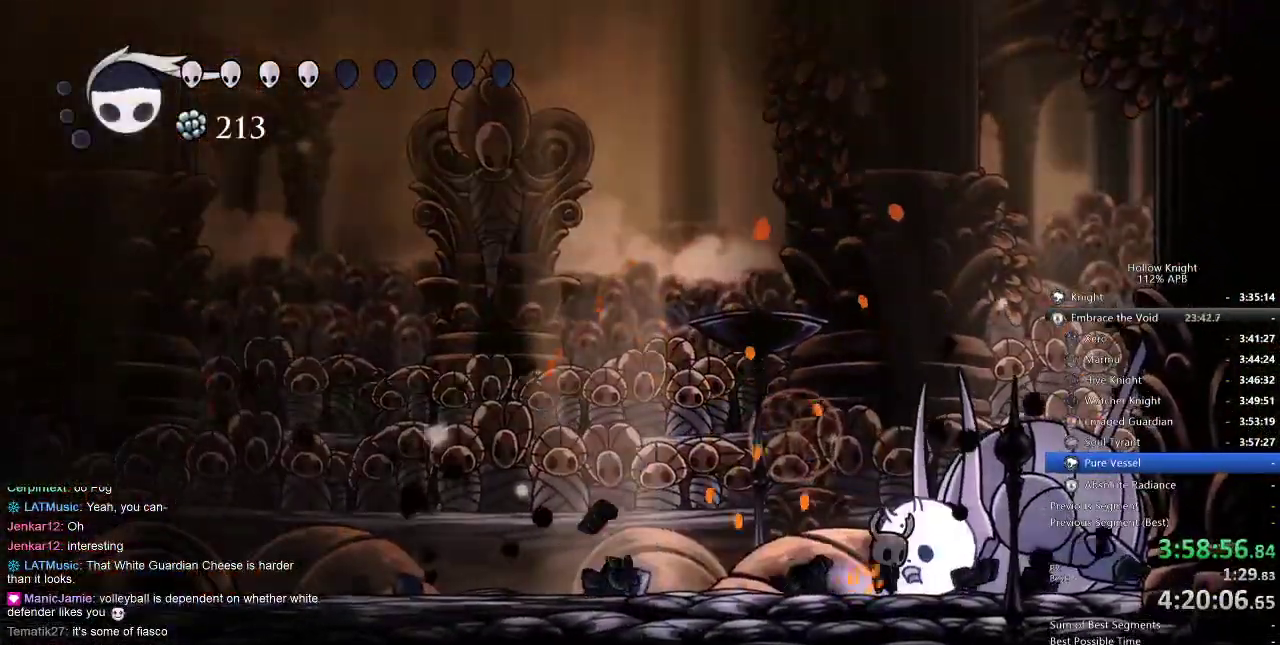
{"keys": ["dnail"], "events": []}
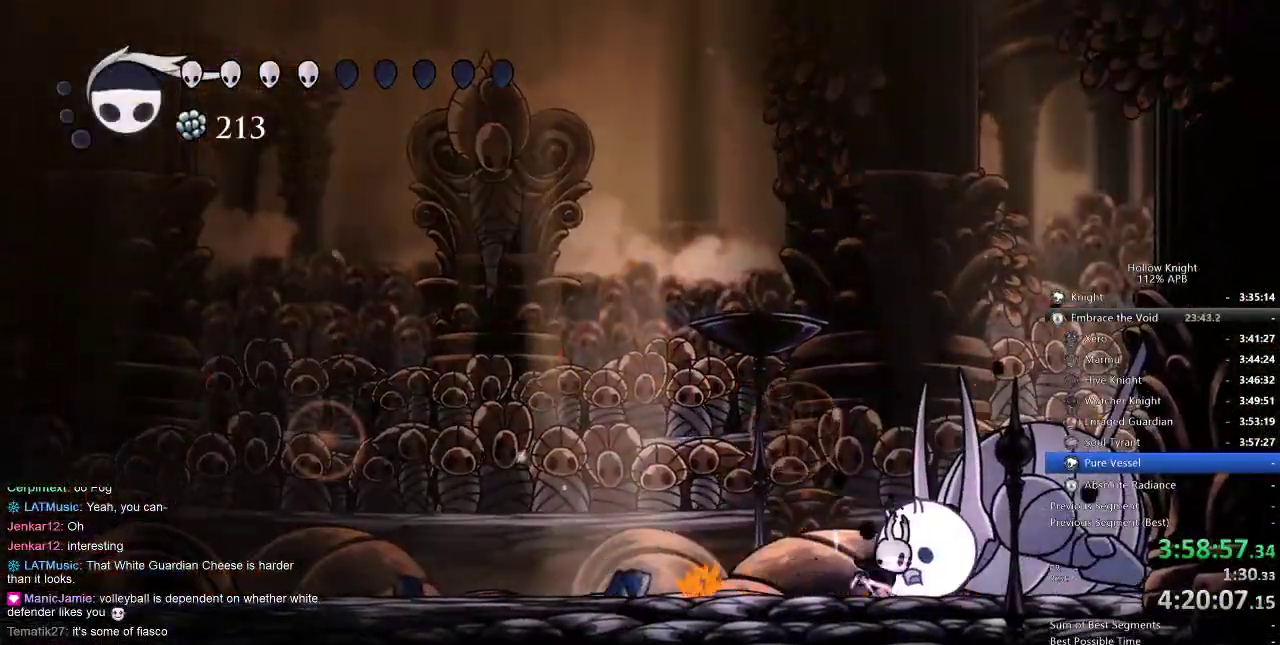
{"keys": ["dnail"], "events": []}
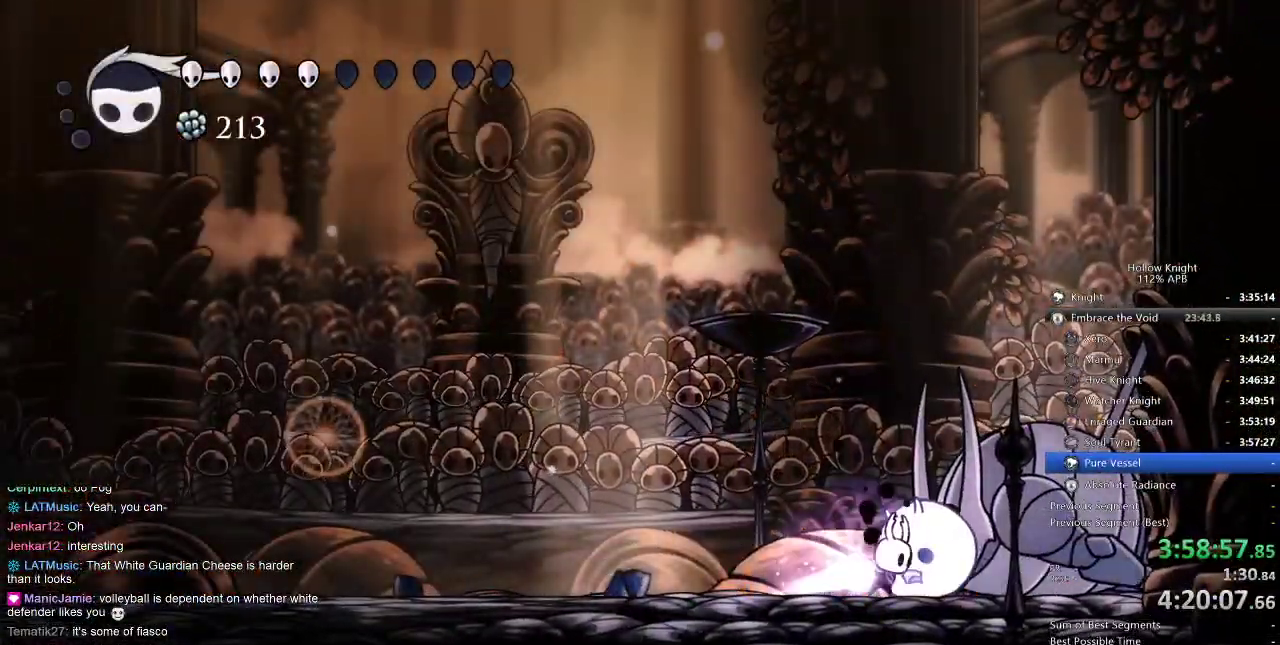
{"keys": ["dnail"], "events": []}
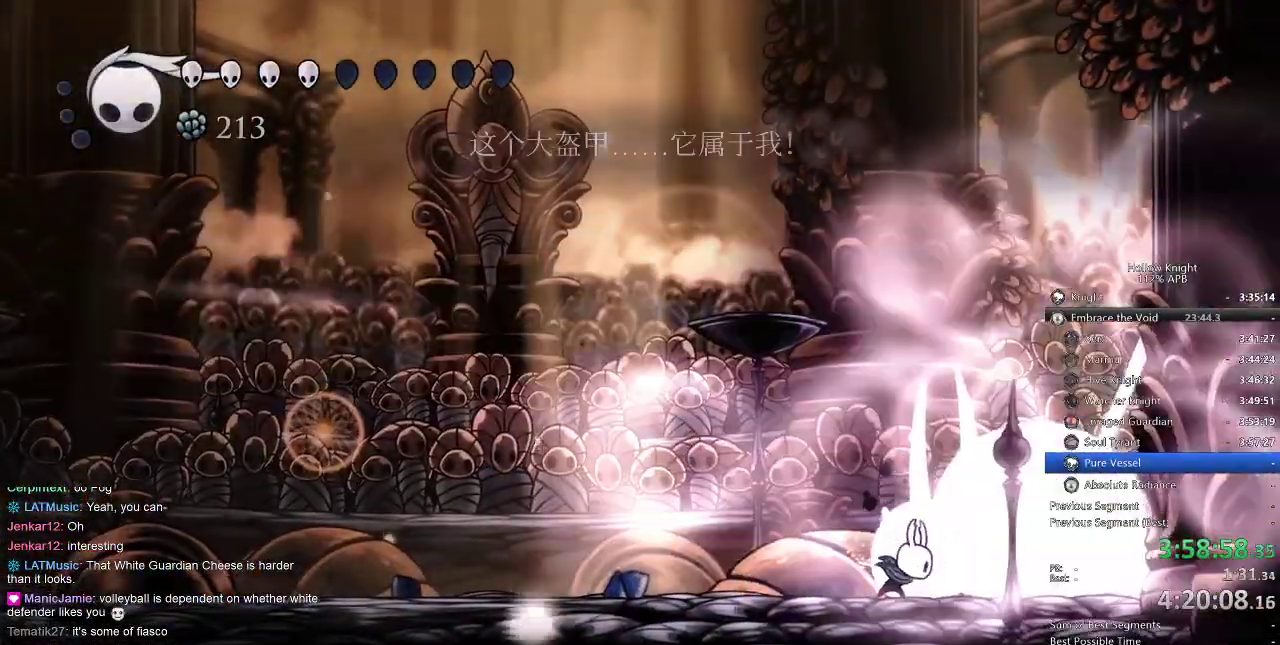
{"keys": [], "events": [[167, "dnail", "up"], [400, "nail", "down"], [434, "nail", "up"]]}